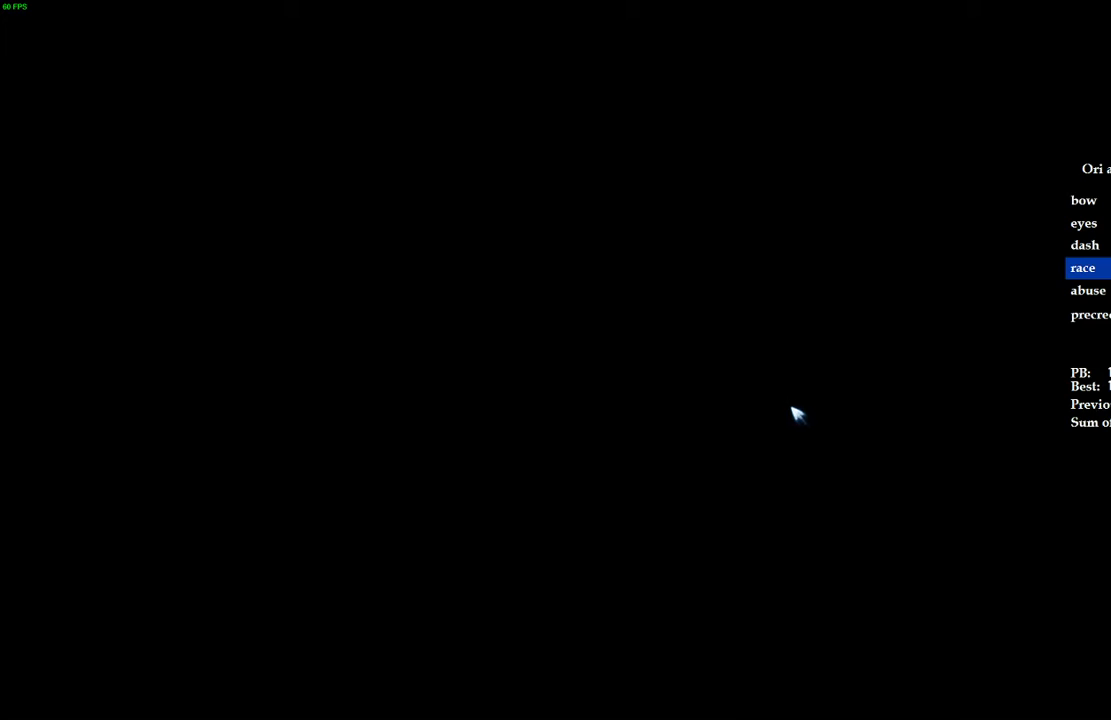
Gameplay with keyboard; each line is a JSON object with the keys held at the frame after it. "events" lists presses ("down") and releases ("up") of "1", "2", "3", "4", "5", "a", "alt", "b", "c", "caps_lock", "ctrl", "d", "e", "escape", "f", "f1", "f2", "f3", "f4", "f5", "g", "q", "r", "s", "shift", "space", "super", "t", "tab", "tilde", "v", "w", "x" and "z" between this image and that frame as [ms after this image, input, new state], when the widget could be followed in between. No other keys are recorded. Mouse input is not recorded.
{"keys": ["d"], "events": []}
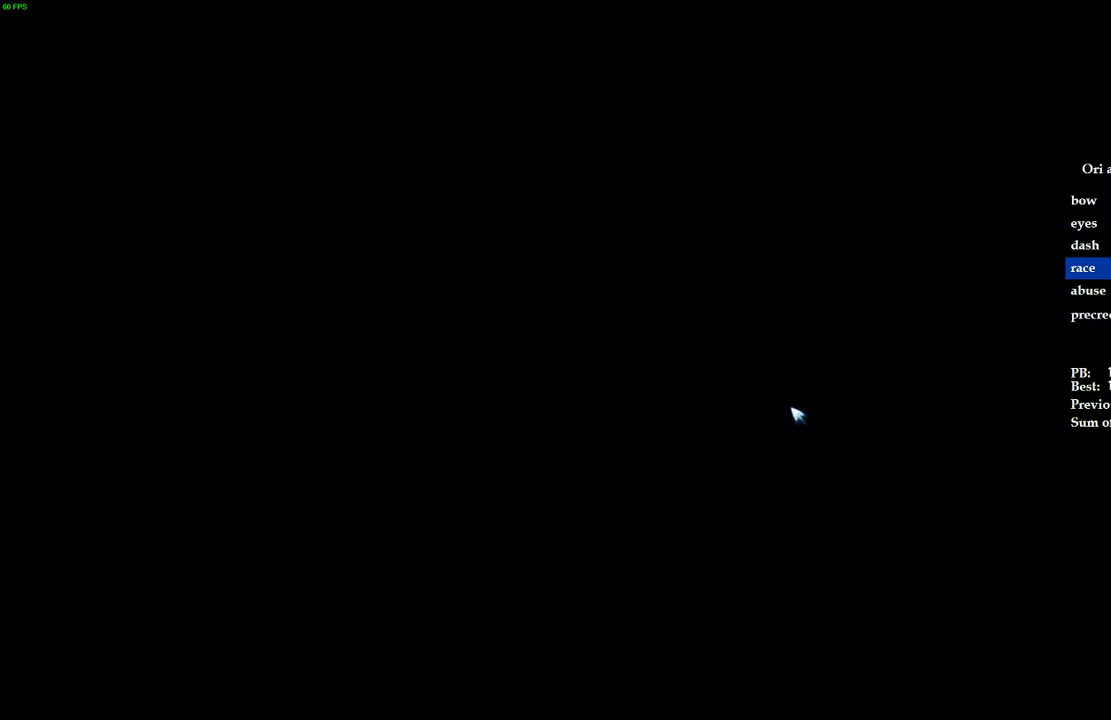
{"keys": ["d"], "events": []}
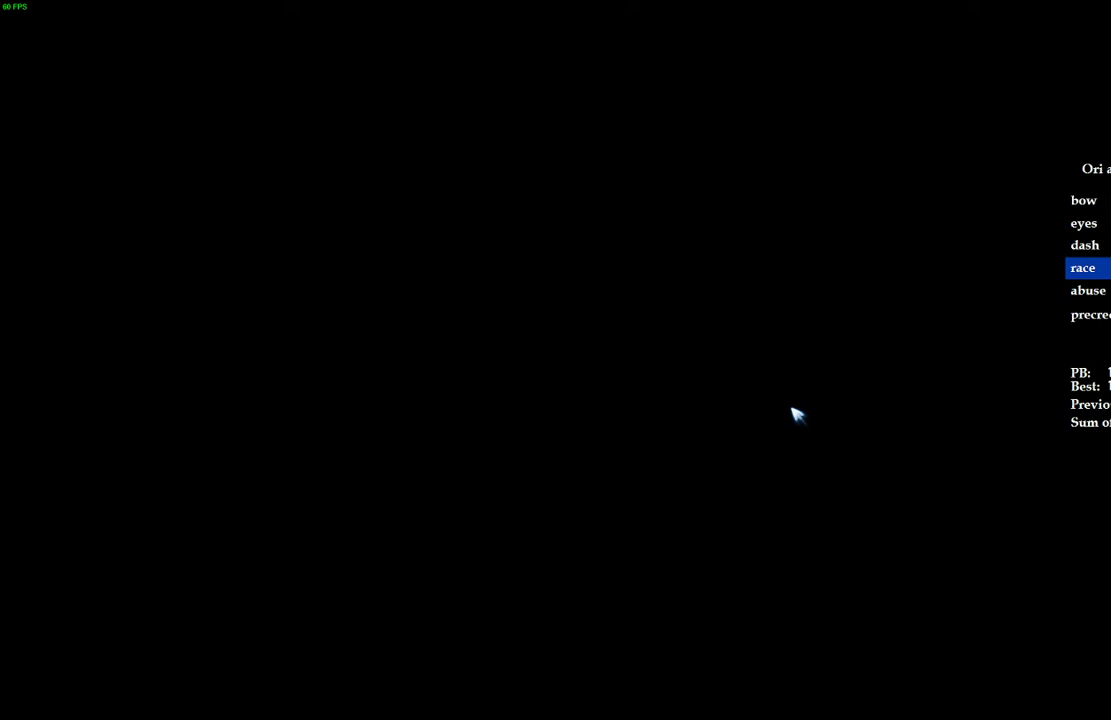
{"keys": ["d", "space"], "events": [[180, "ctrl", "down"], [280, "space", "down"], [340, "ctrl", "up"]]}
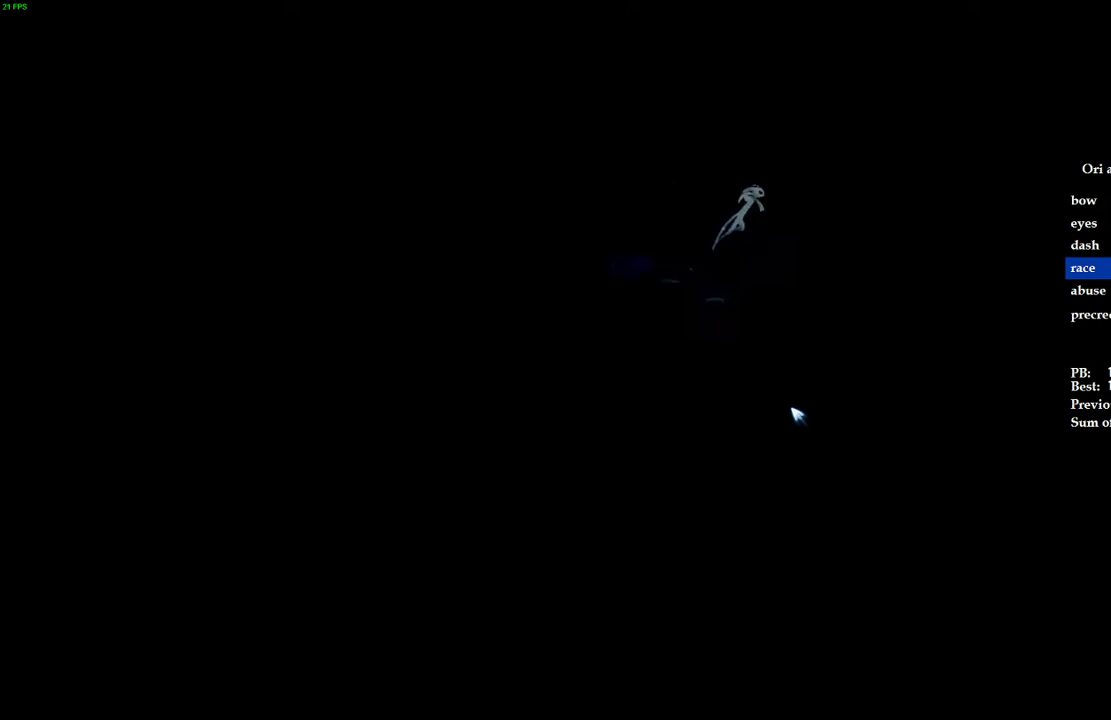
{"keys": ["d"], "events": [[120, "ctrl", "down"], [140, "space", "up"], [360, "ctrl", "up"]]}
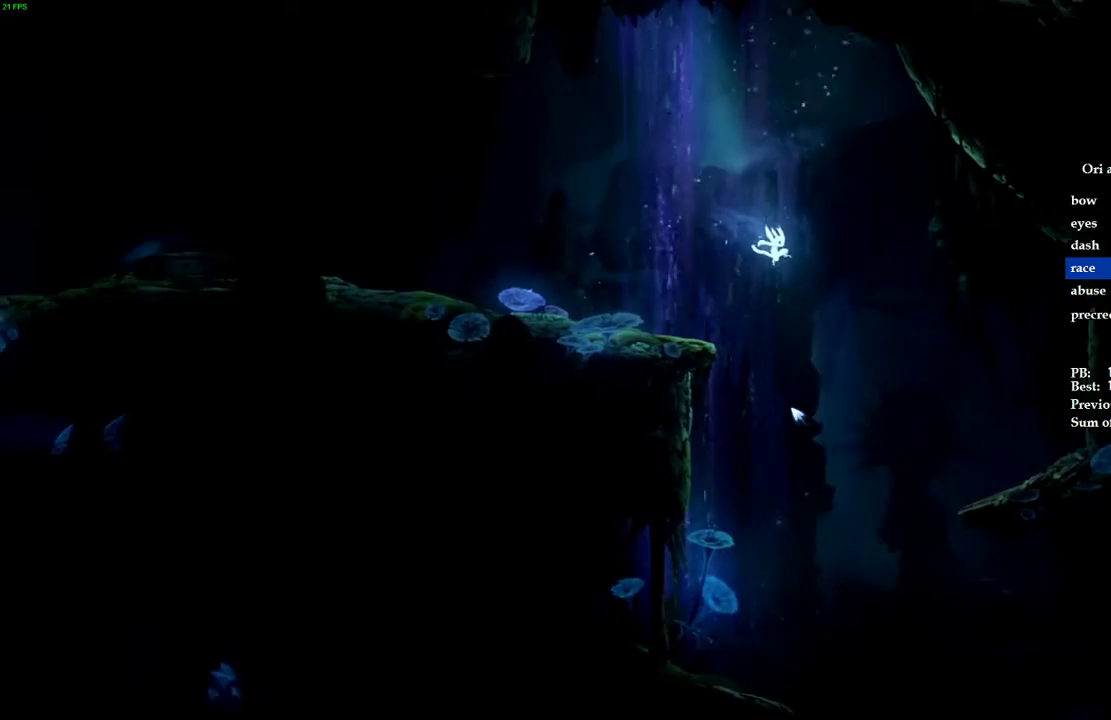
{"keys": ["a"], "events": [[260, "d", "up"], [360, "a", "down"]]}
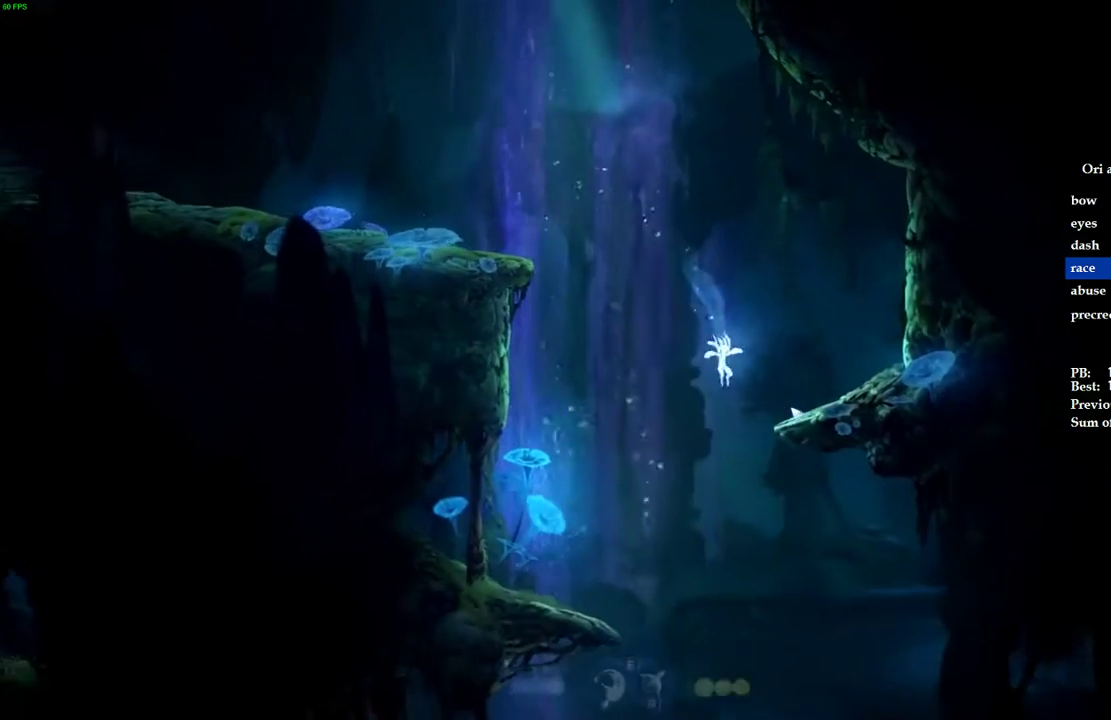
{"keys": ["d"], "events": [[40, "a", "up"], [420, "d", "down"]]}
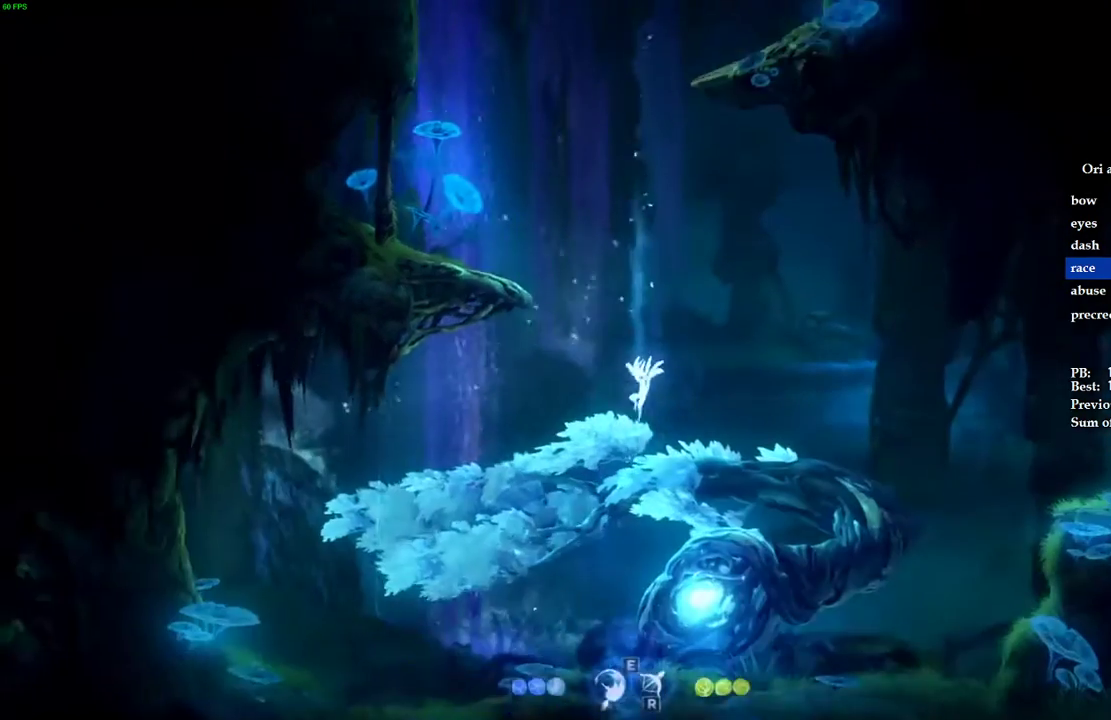
{"keys": [], "events": [[300, "e", "down"], [360, "d", "up"], [420, "e", "up"]]}
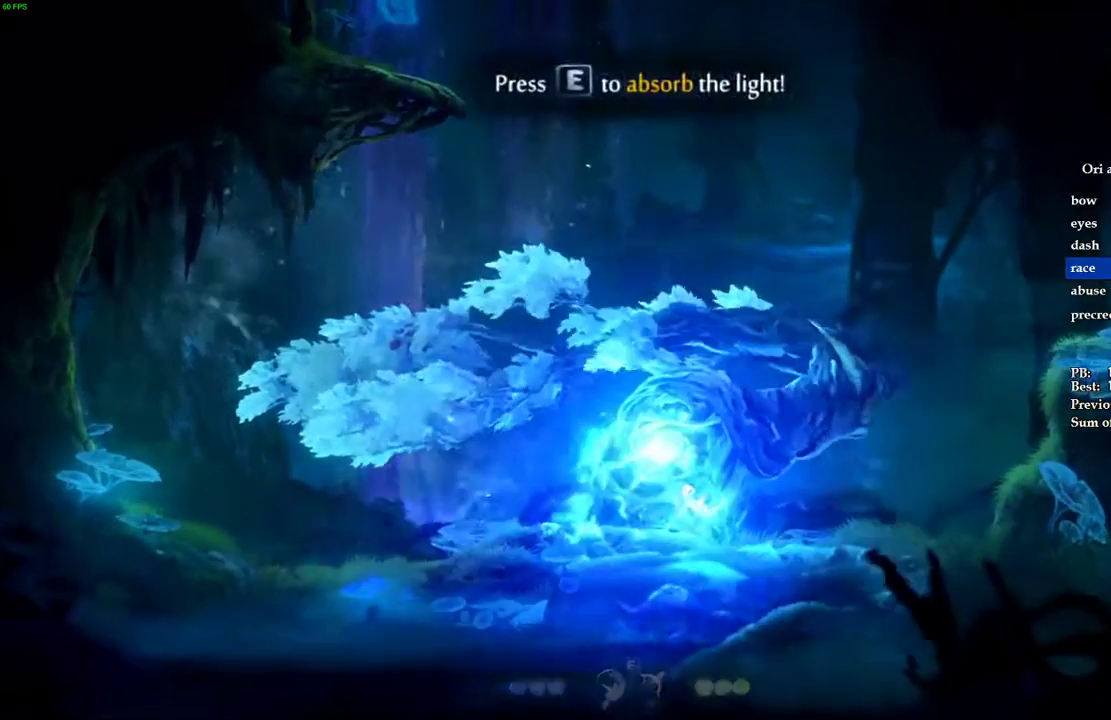
{"keys": [], "events": [[80, "escape", "down"], [140, "escape", "up"], [260, "w", "down"], [360, "space", "down"], [380, "w", "up"], [440, "space", "up"]]}
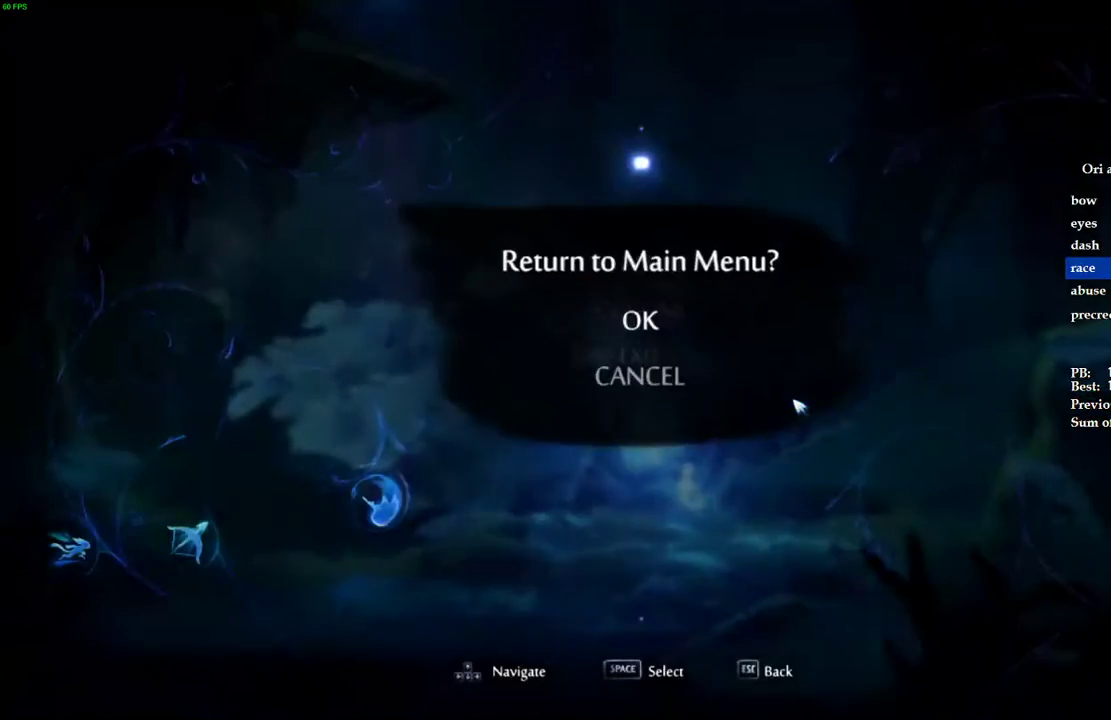
{"keys": [], "events": [[20, "space", "down"], [60, "space", "up"], [140, "space", "down"], [180, "space", "up"], [240, "space", "down"], [400, "space", "up"]]}
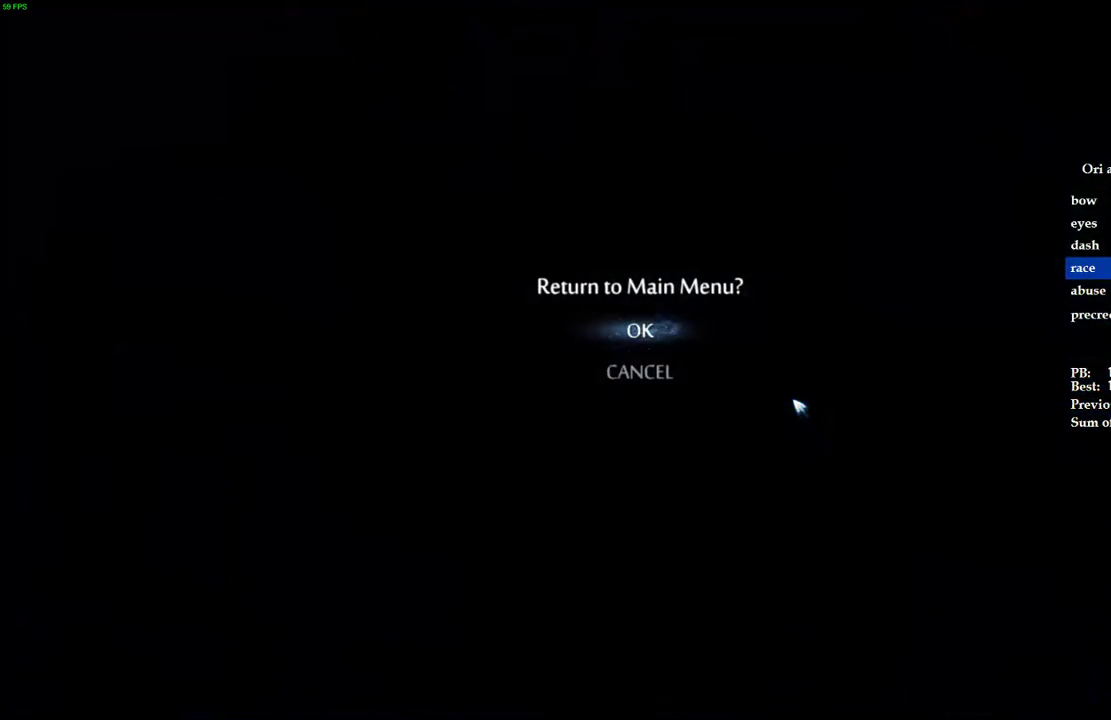
{"keys": [], "events": []}
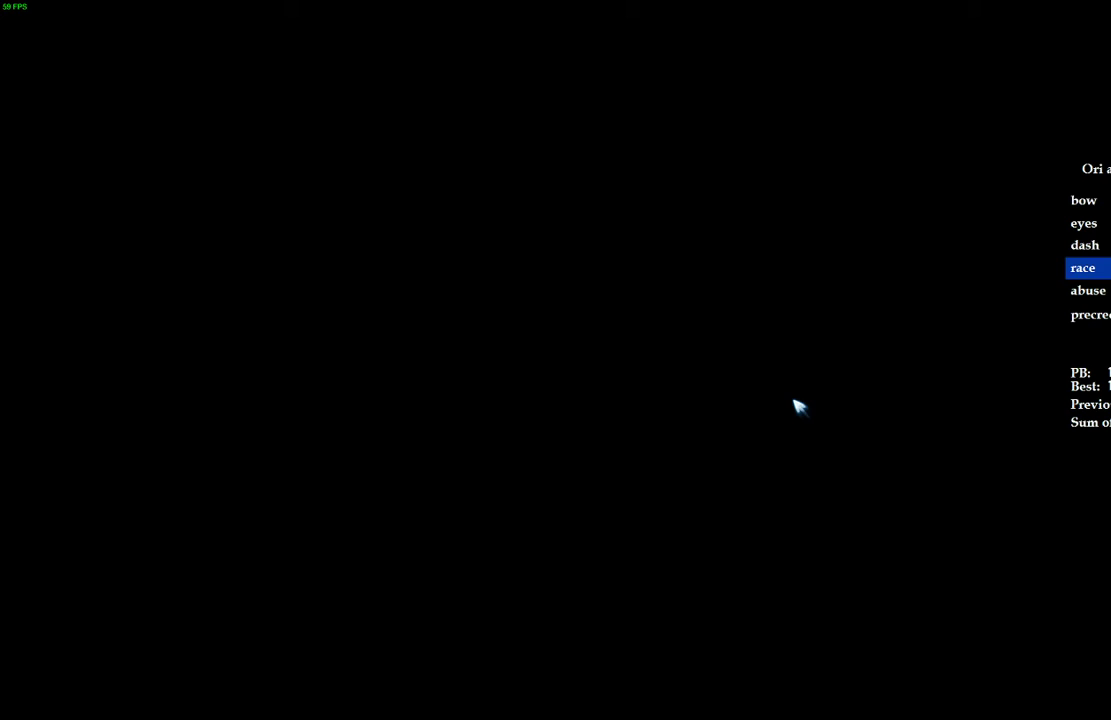
{"keys": [], "events": []}
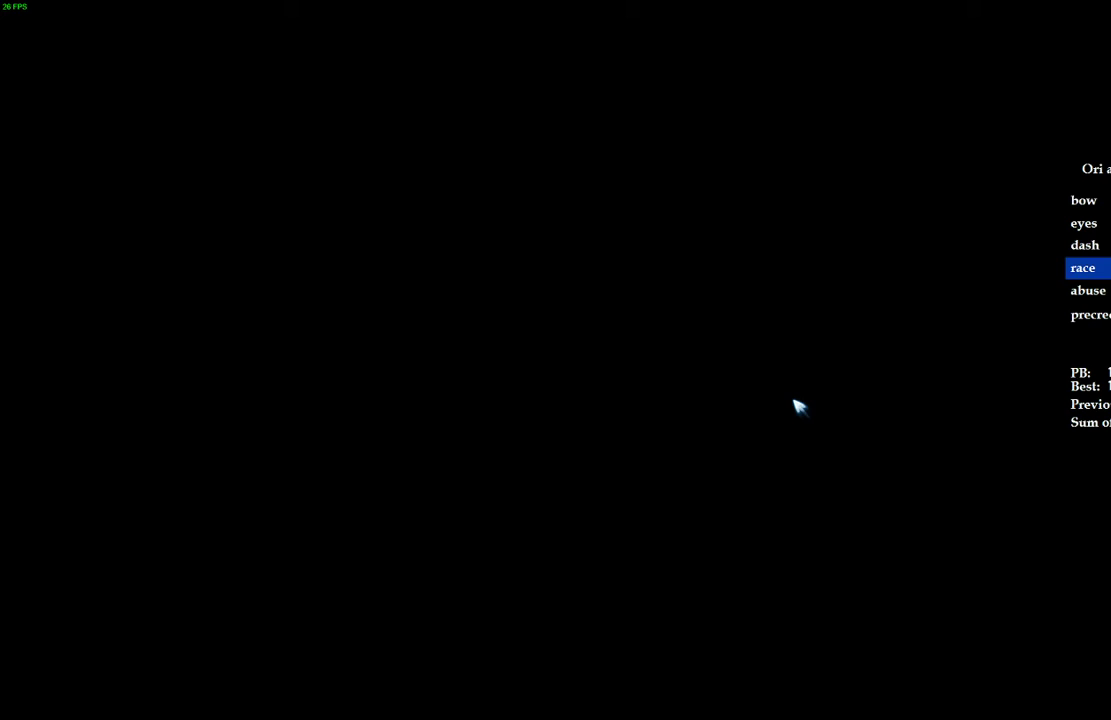
{"keys": [], "events": []}
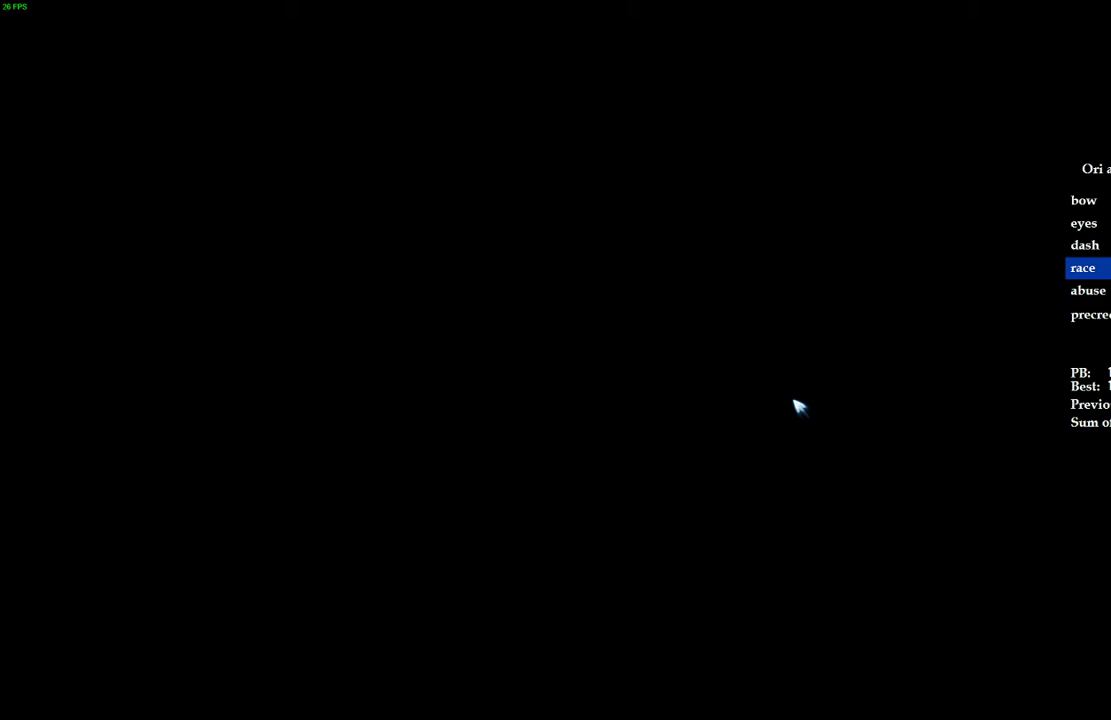
{"keys": [], "events": []}
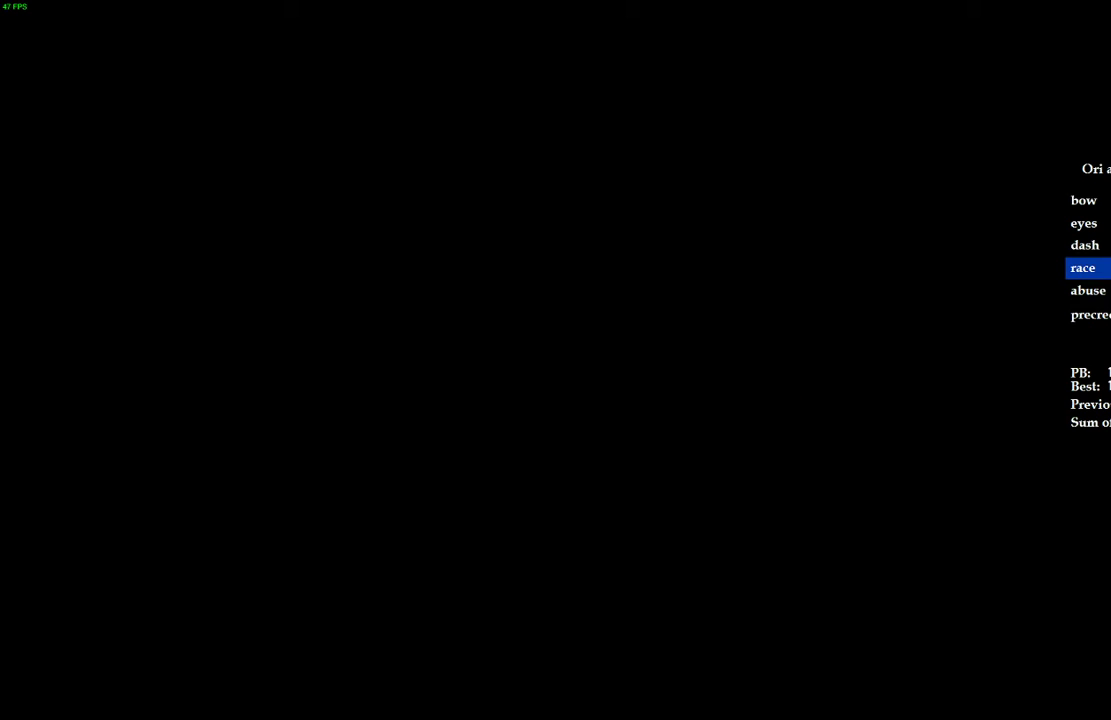
{"keys": [], "events": []}
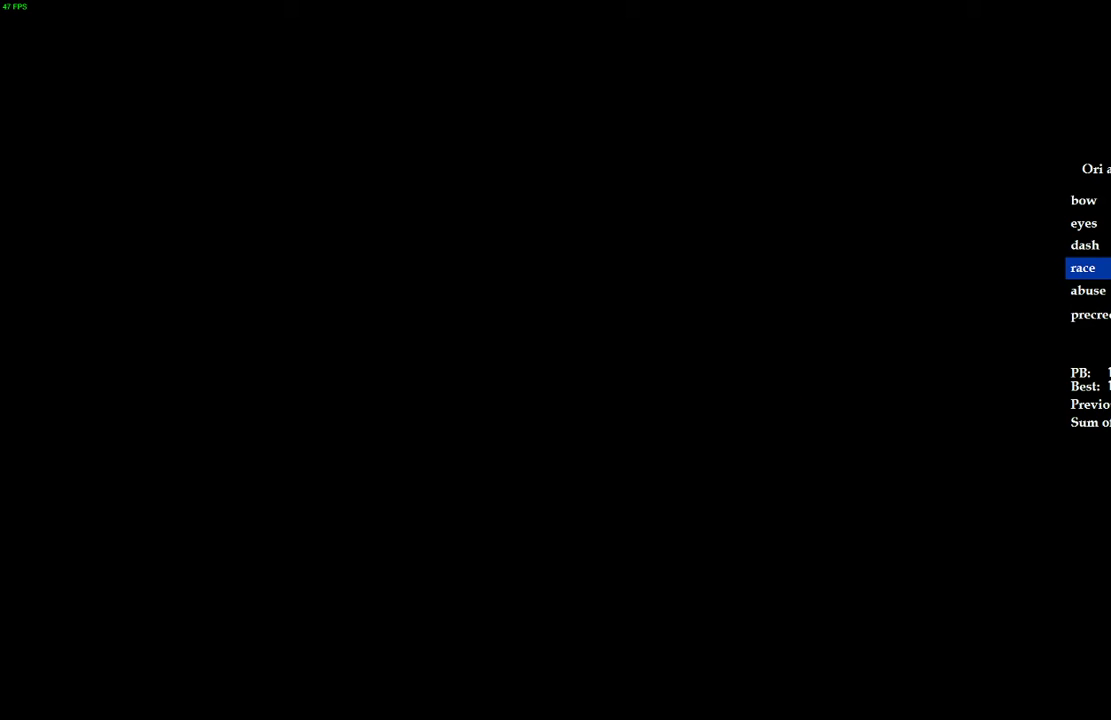
{"keys": [], "events": []}
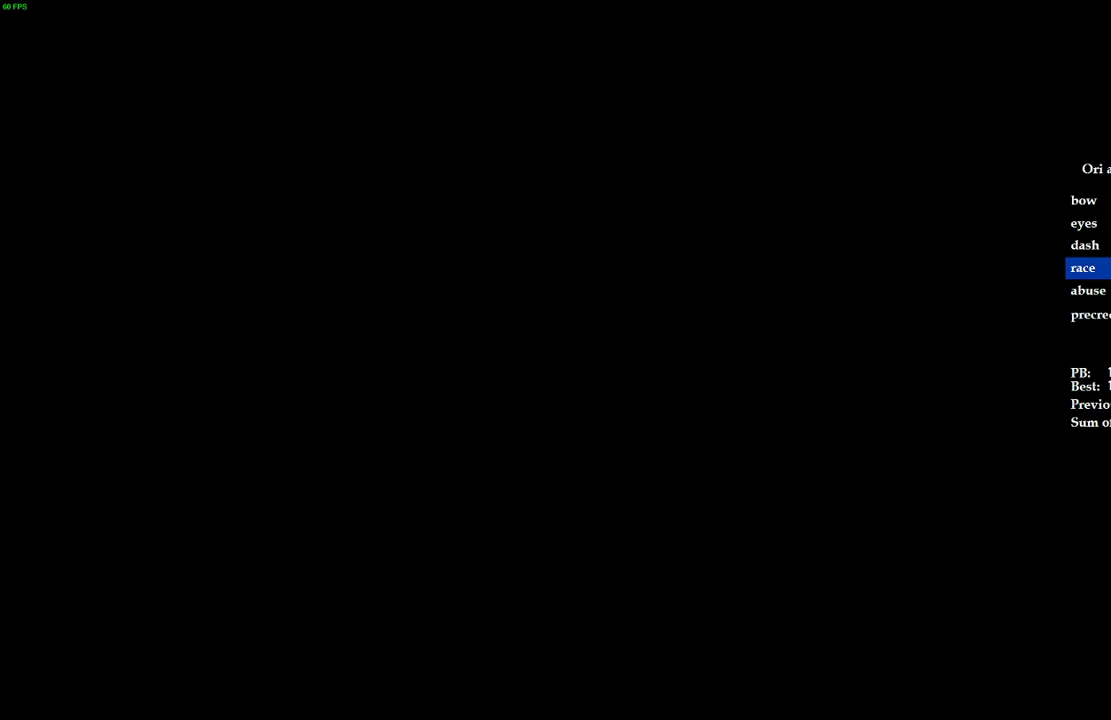
{"keys": [], "events": []}
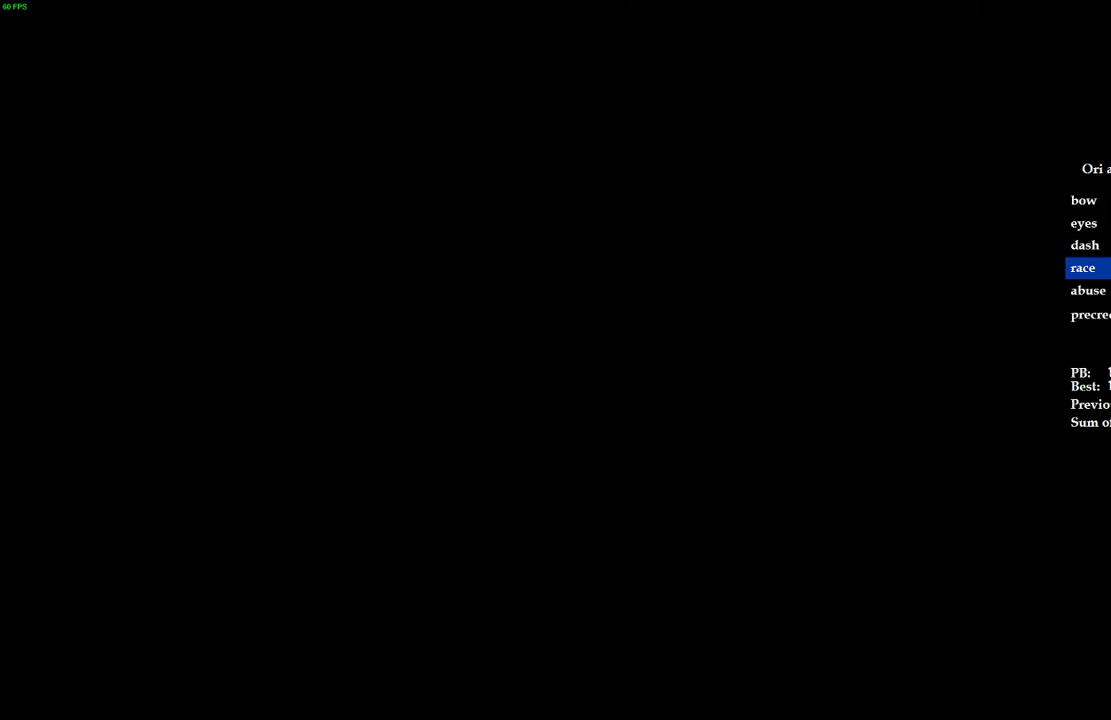
{"keys": [], "events": []}
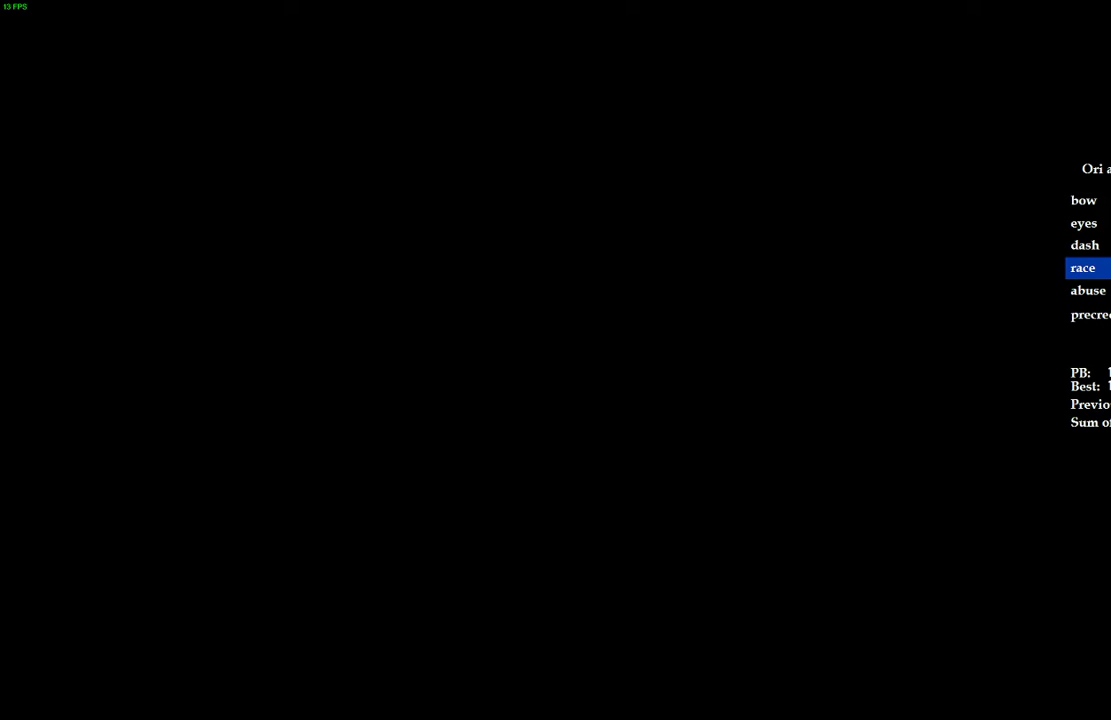
{"keys": [], "events": []}
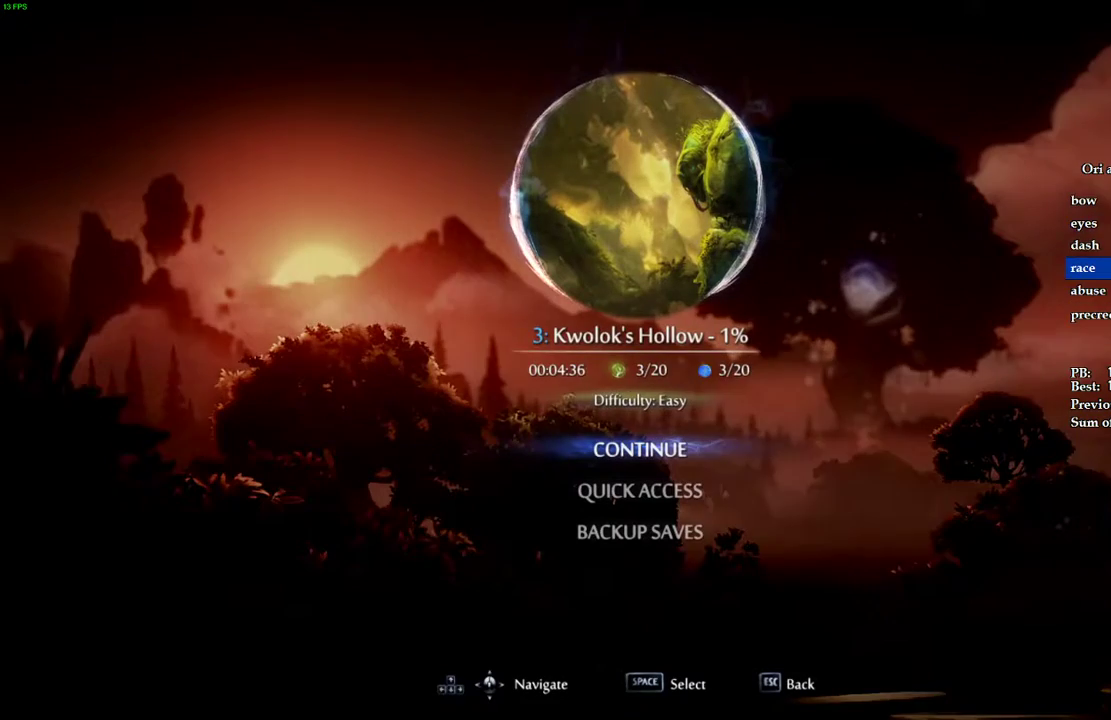
{"keys": ["d"], "events": [[180, "d", "down"]]}
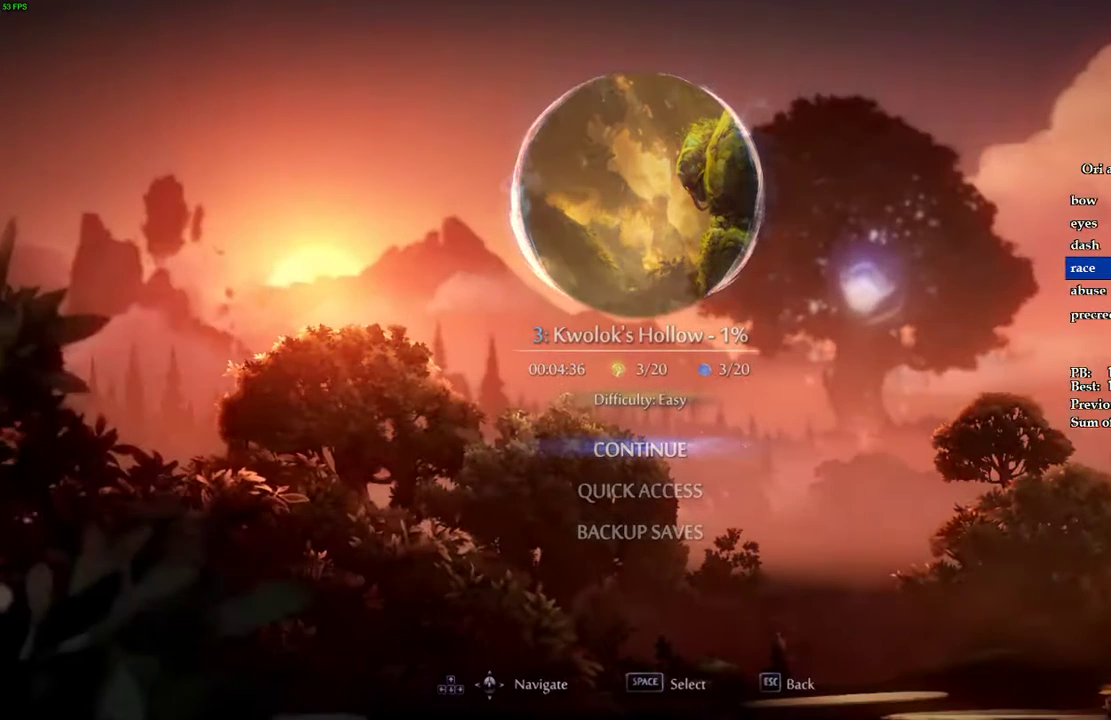
{"keys": ["d"], "events": []}
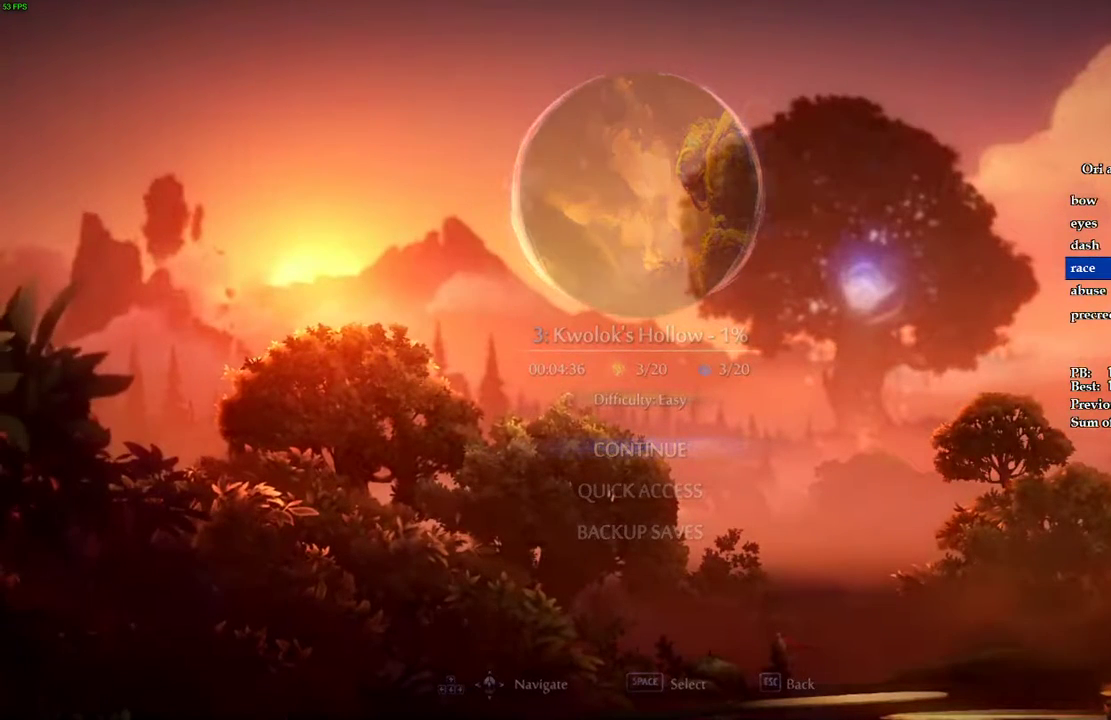
{"keys": ["d"], "events": []}
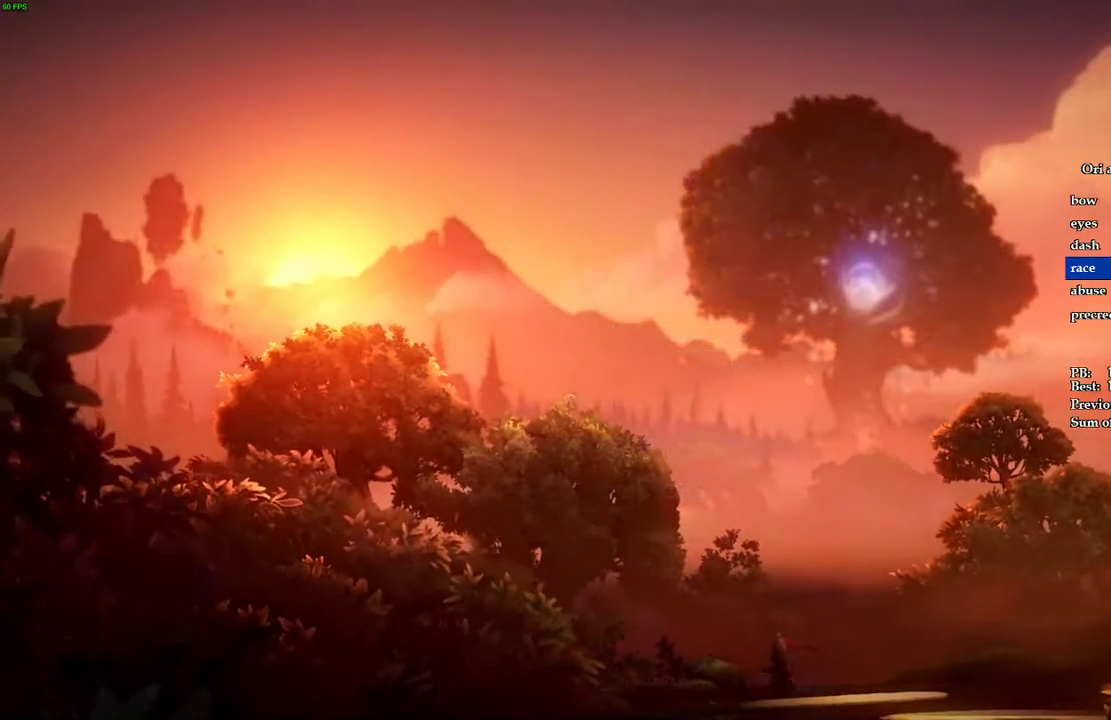
{"keys": ["d"], "events": []}
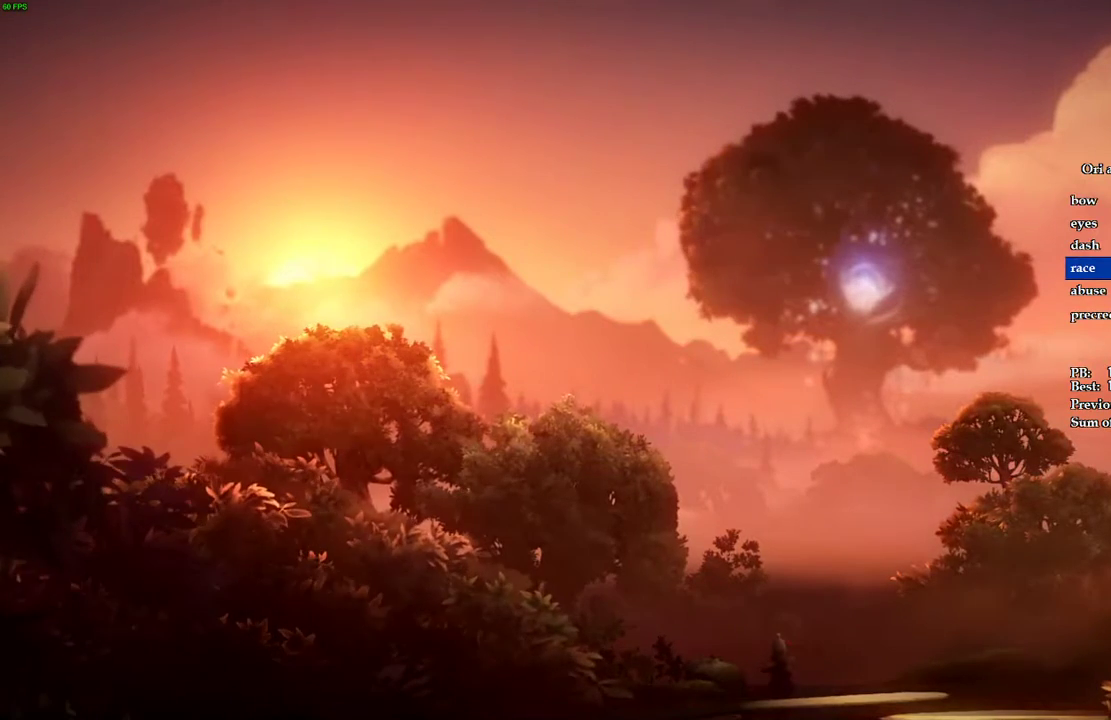
{"keys": ["d"], "events": []}
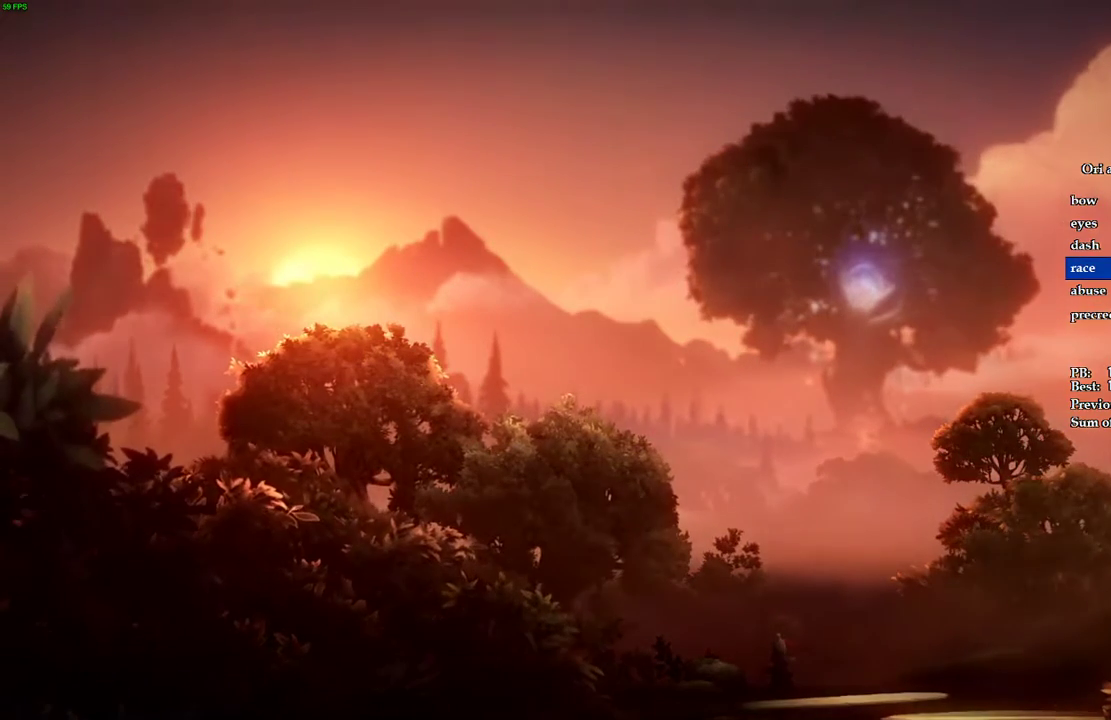
{"keys": ["d", "space"], "events": [[200, "space", "down"], [240, "space", "up"], [340, "space", "down"], [420, "space", "up"], [500, "space", "down"]]}
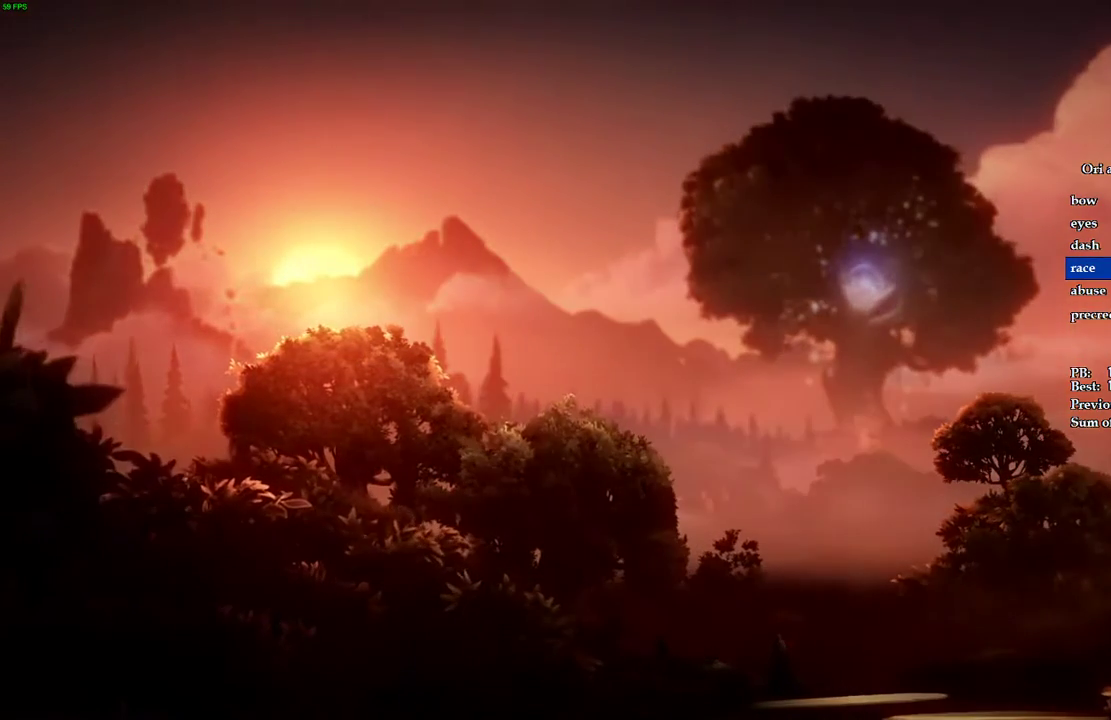
{"keys": ["d", "space"], "events": [[80, "space", "up"], [140, "space", "down"], [220, "space", "up"], [280, "space", "down"], [360, "space", "up"], [420, "space", "down"]]}
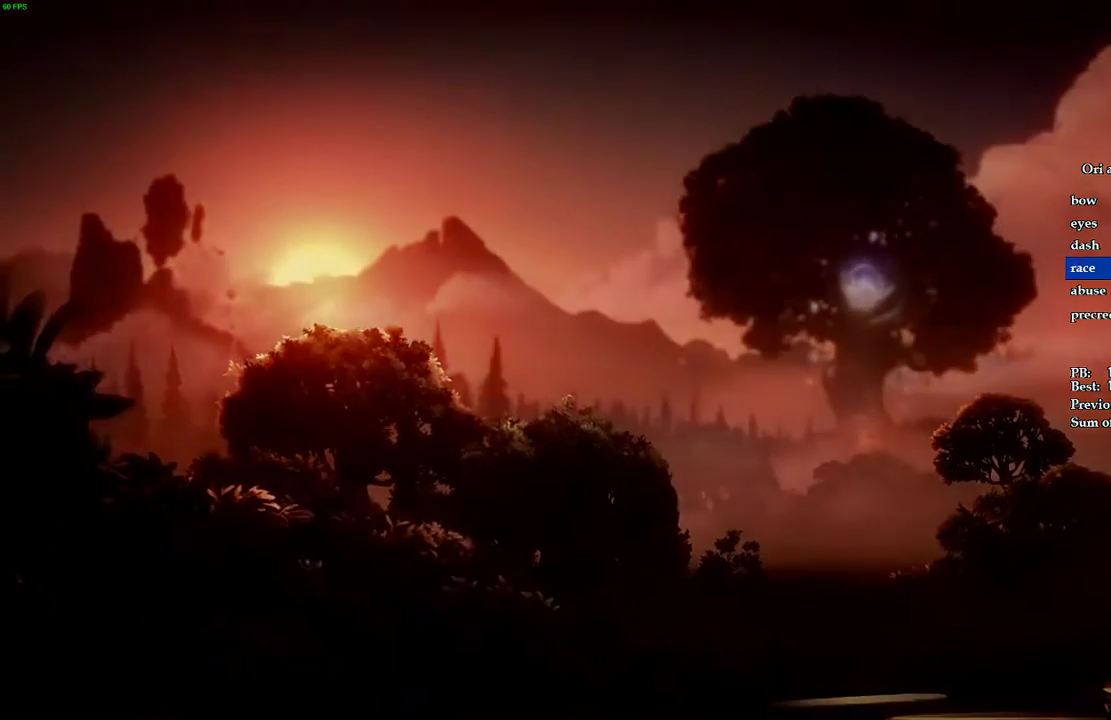
{"keys": ["d"], "events": [[20, "space", "up"], [60, "space", "down"], [180, "space", "up"], [220, "space", "down"], [340, "space", "up"], [400, "space", "down"], [500, "space", "up"]]}
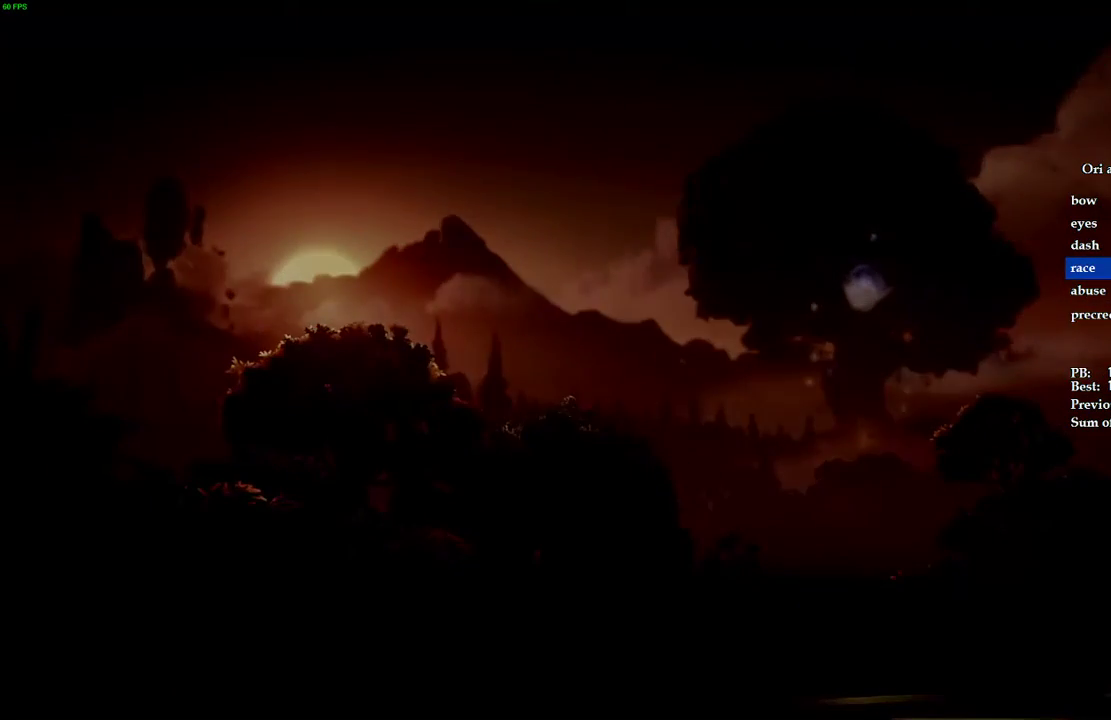
{"keys": ["d"], "events": [[80, "space", "down"], [180, "space", "up"], [240, "space", "down"], [340, "space", "up"], [400, "space", "down"], [480, "space", "up"]]}
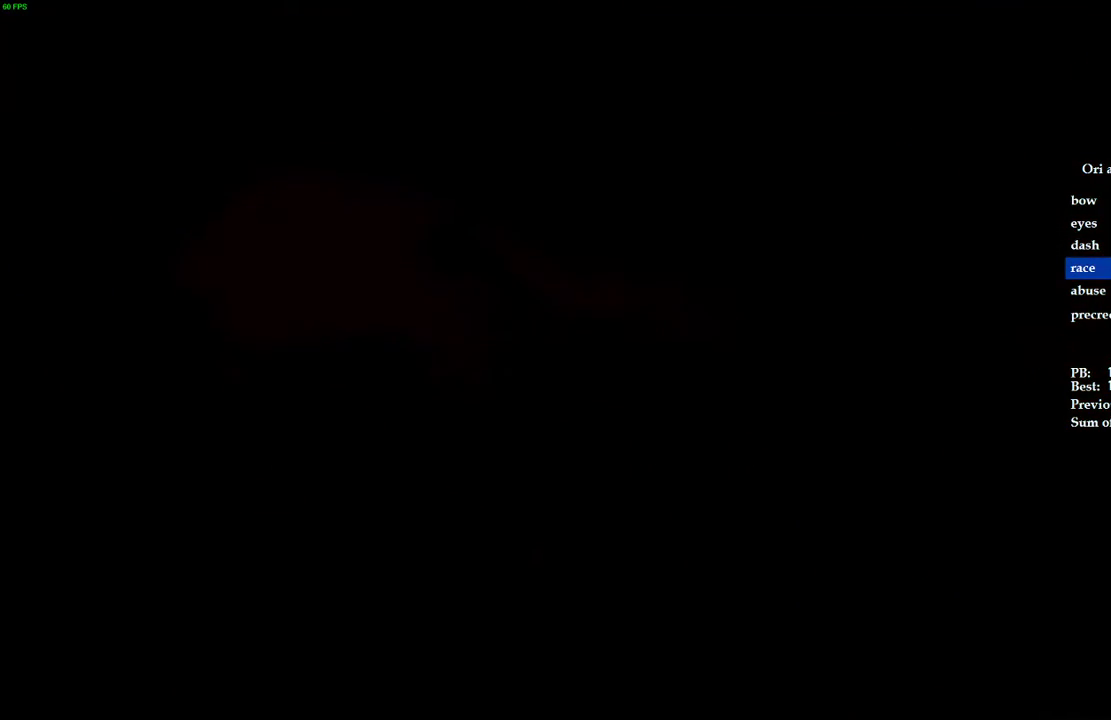
{"keys": ["d"], "events": [[60, "space", "down"], [140, "space", "up"], [220, "space", "down"], [320, "space", "up"], [340, "space", "down"], [460, "space", "up"]]}
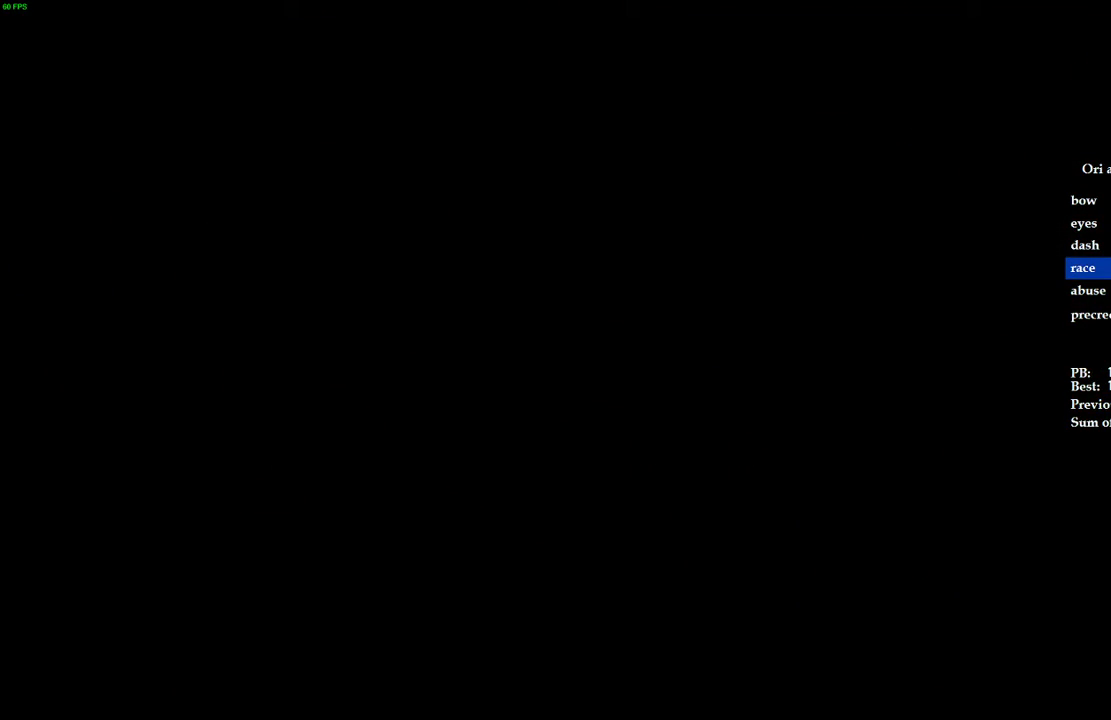
{"keys": ["d"], "events": [[20, "space", "down"], [120, "space", "up"]]}
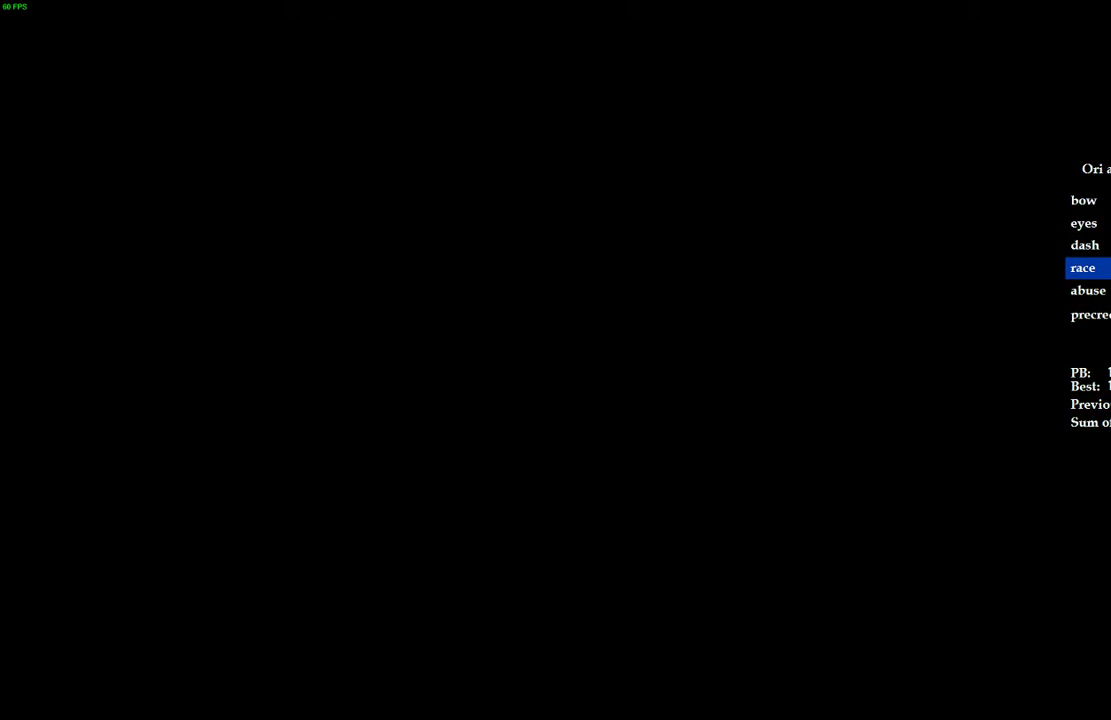
{"keys": ["d"], "events": []}